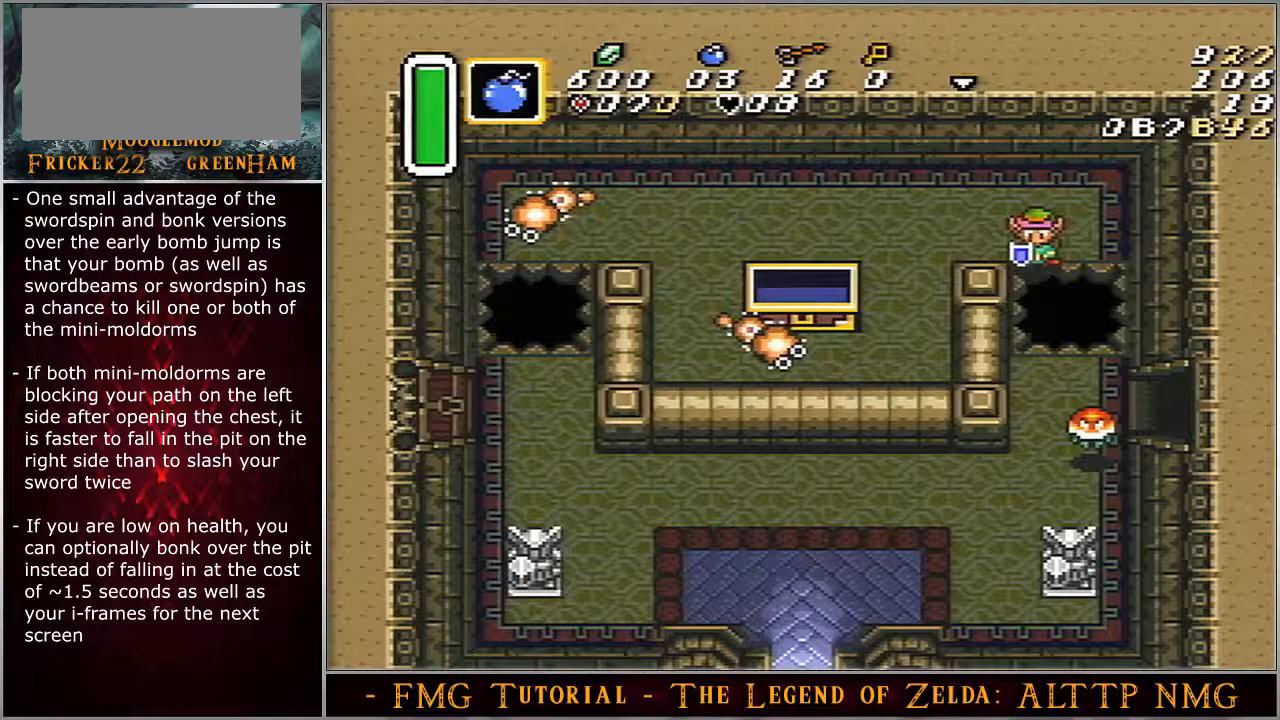
Gameplay with a controller (Nintendo layout); each line is a JSON object with the inputs held at the frame after it. "events" lists button and stick changes between this image and that frame as [ms after this image, input, new state], when the widget could be followed in between. Not read: L3 R3 START.
{"buttons": ["DPAD_DOWN"], "events": []}
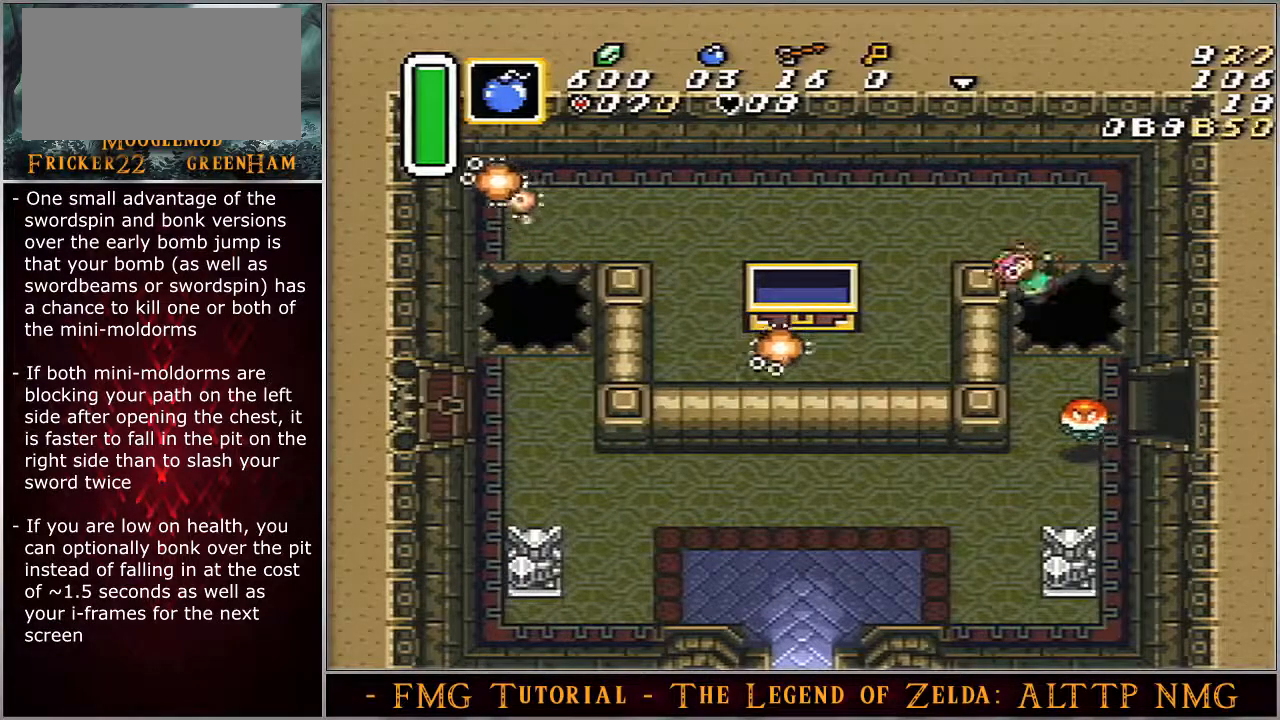
{"buttons": ["DPAD_DOWN"], "events": []}
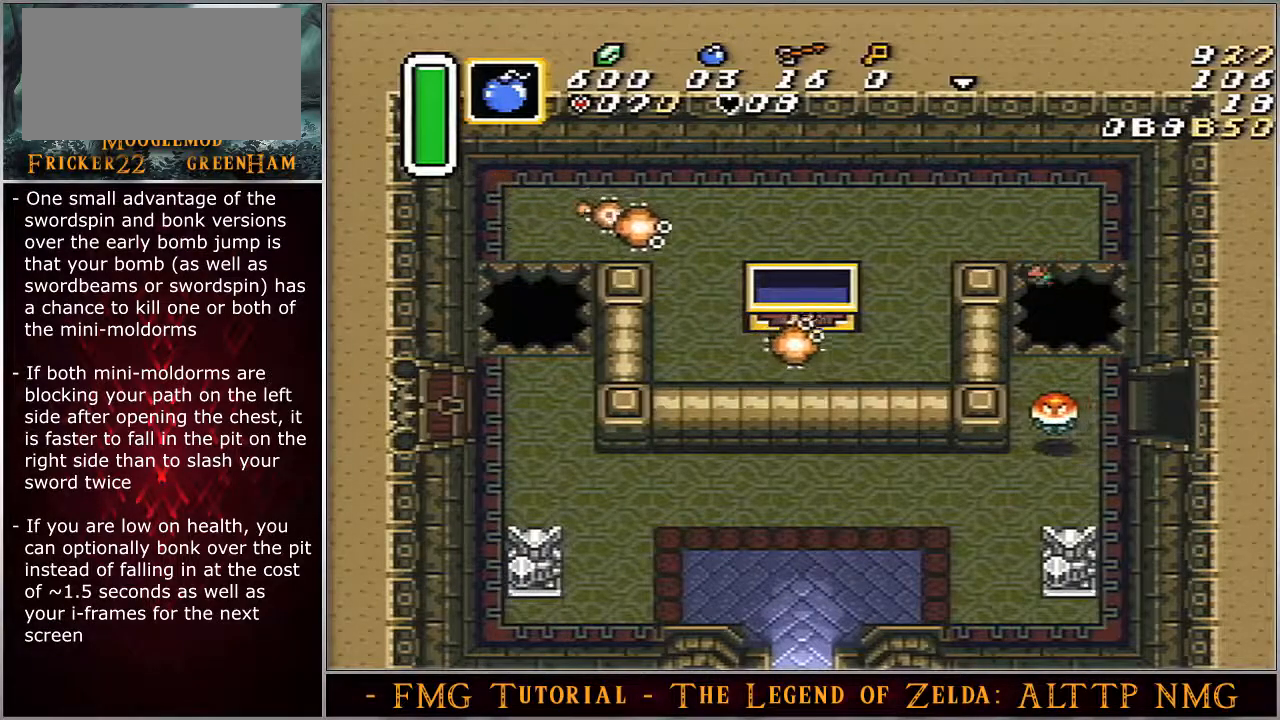
{"buttons": ["DPAD_DOWN"], "events": []}
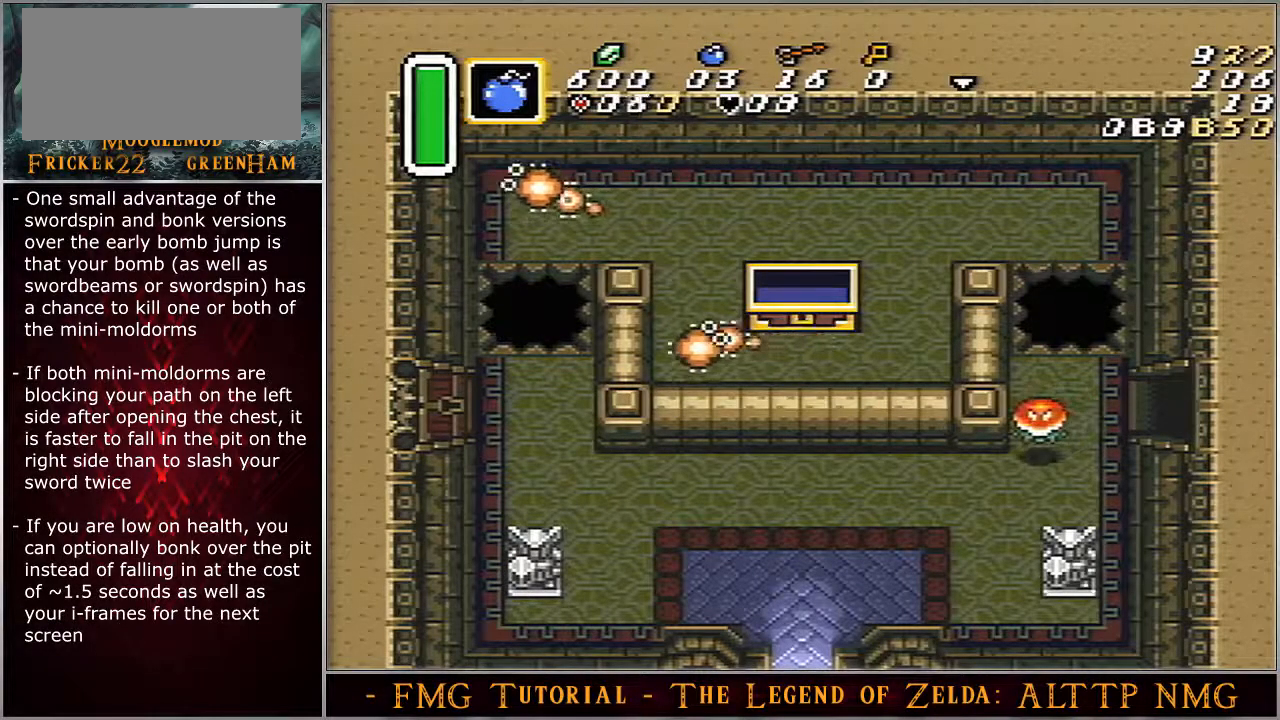
{"buttons": ["DPAD_DOWN"], "events": []}
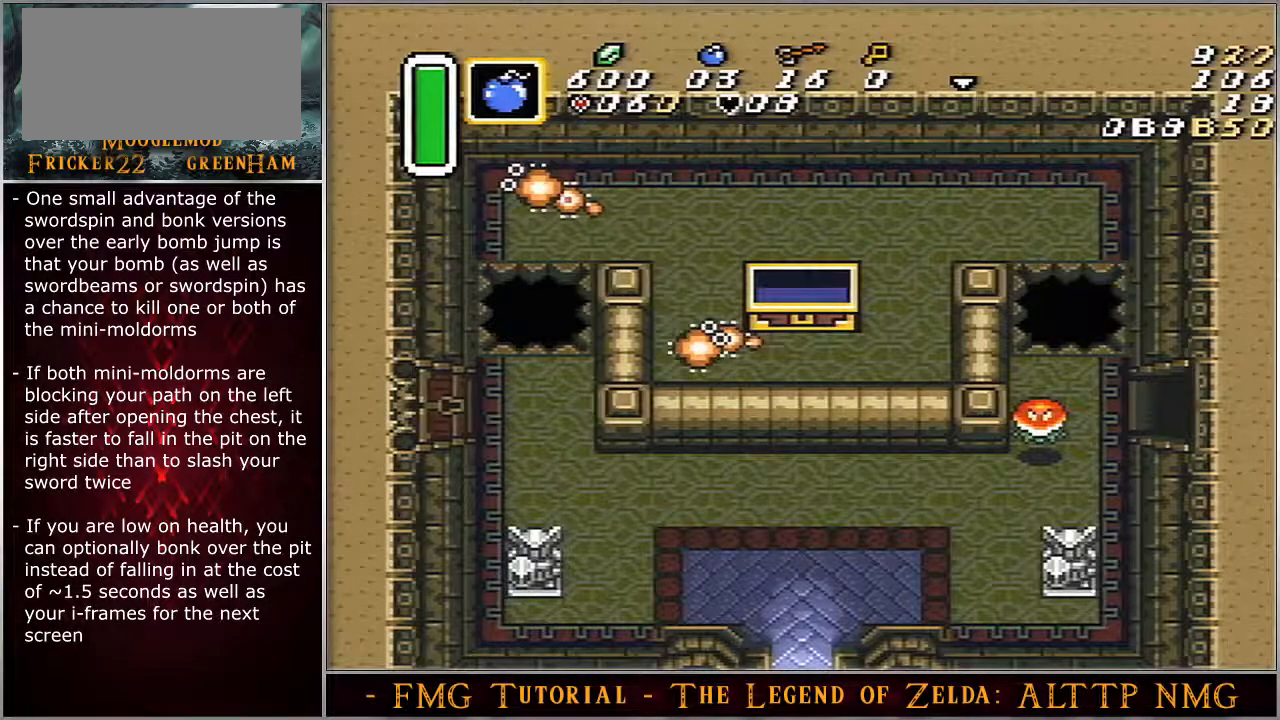
{"buttons": ["DPAD_UP", "DPAD_LEFT"], "events": [[400, "DPAD_DOWN", "up"], [400, "DPAD_LEFT", "down"], [400, "DPAD_UP", "down"]]}
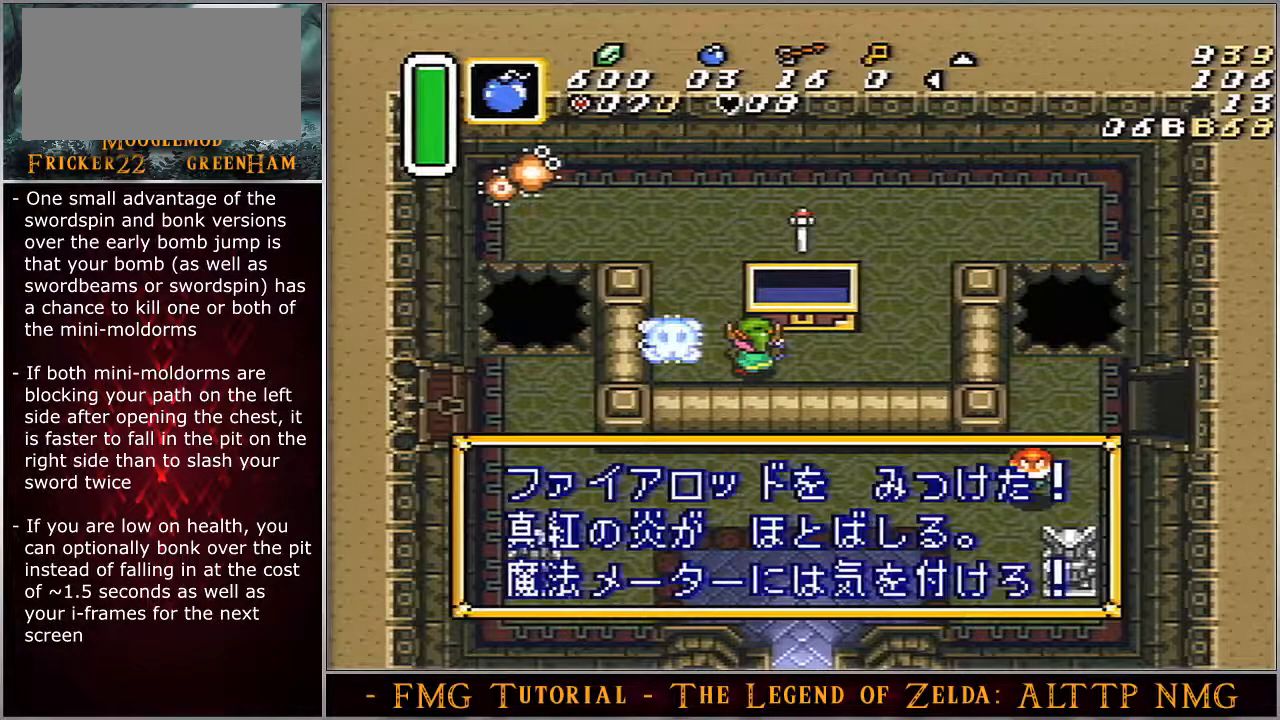
{"buttons": ["DPAD_UP"], "events": [[400, "DPAD_LEFT", "up"]]}
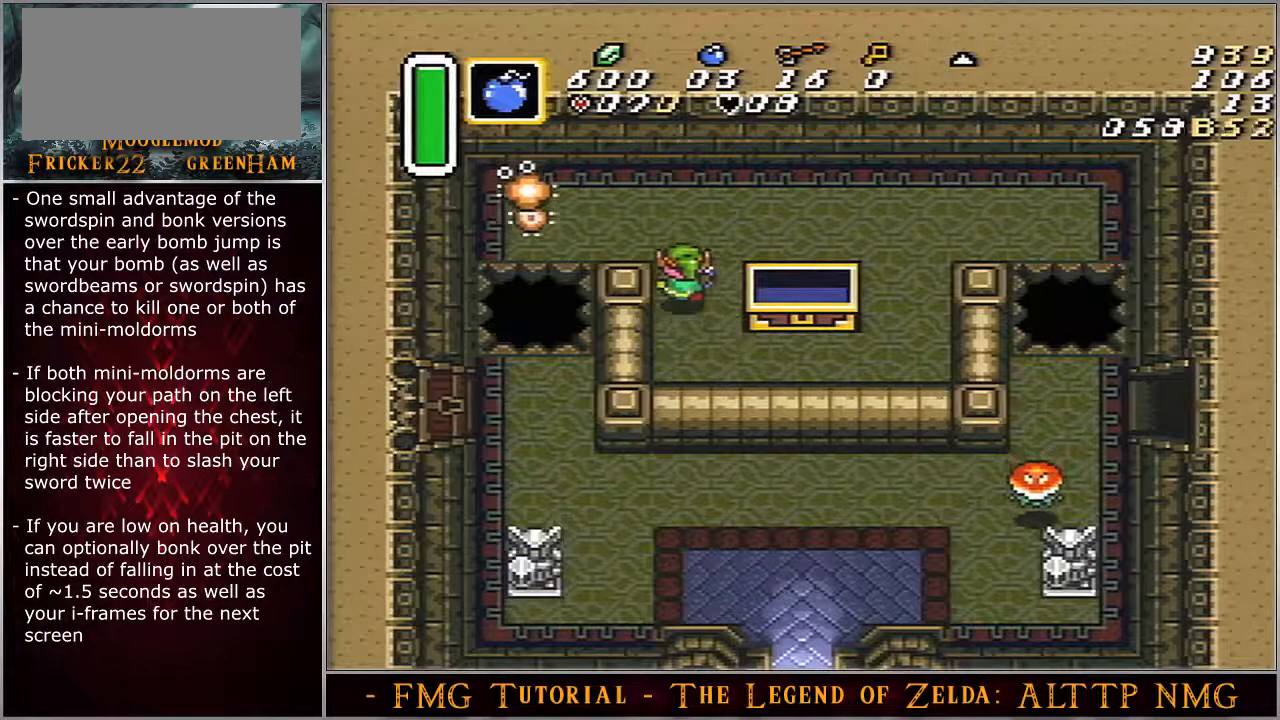
{"buttons": ["B"], "events": [[217, "DPAD_LEFT", "down"], [317, "B", "down"], [383, "DPAD_LEFT", "up"], [383, "DPAD_UP", "up"]]}
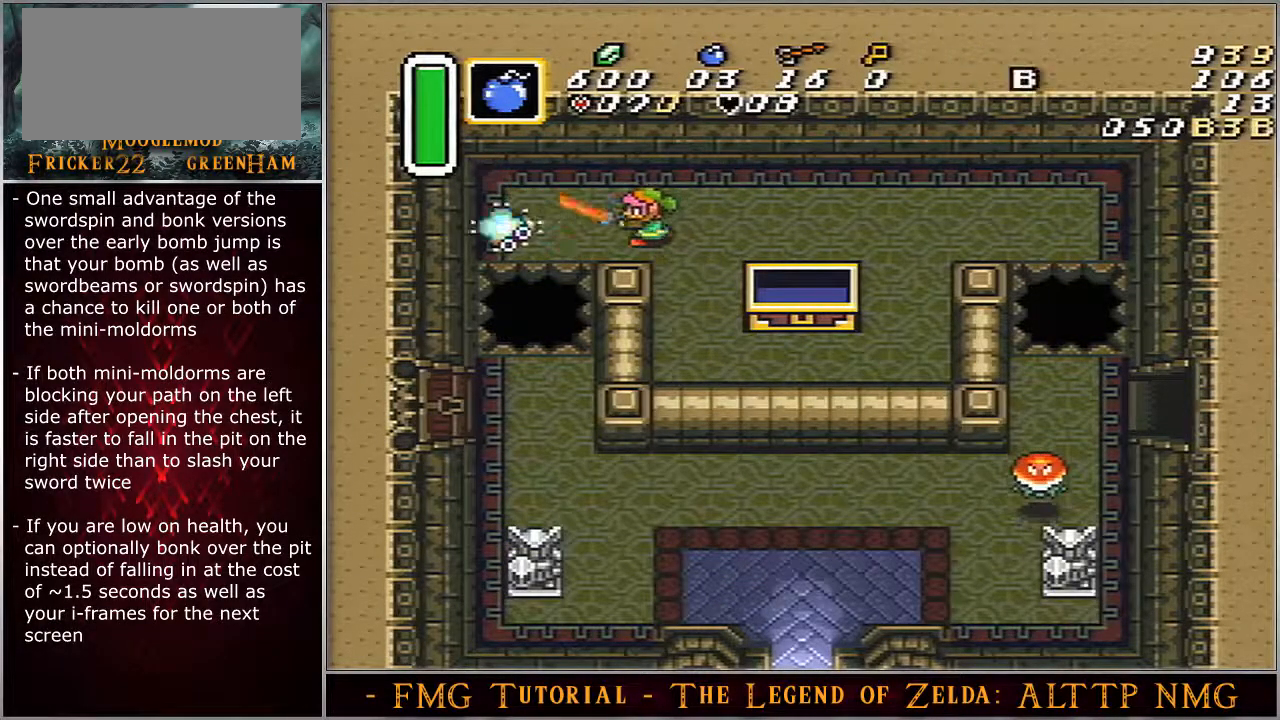
{"buttons": ["DPAD_LEFT"], "events": [[33, "B", "up"], [133, "DPAD_LEFT", "down"]]}
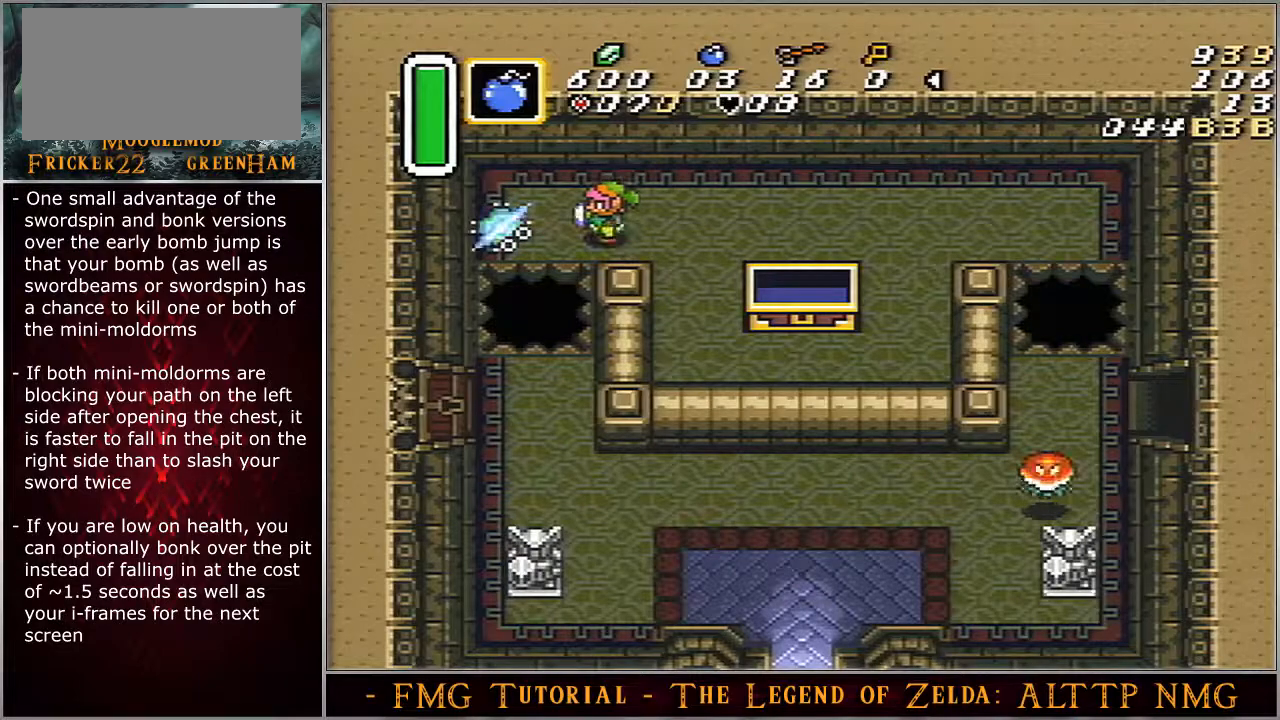
{"buttons": ["DPAD_LEFT"], "events": []}
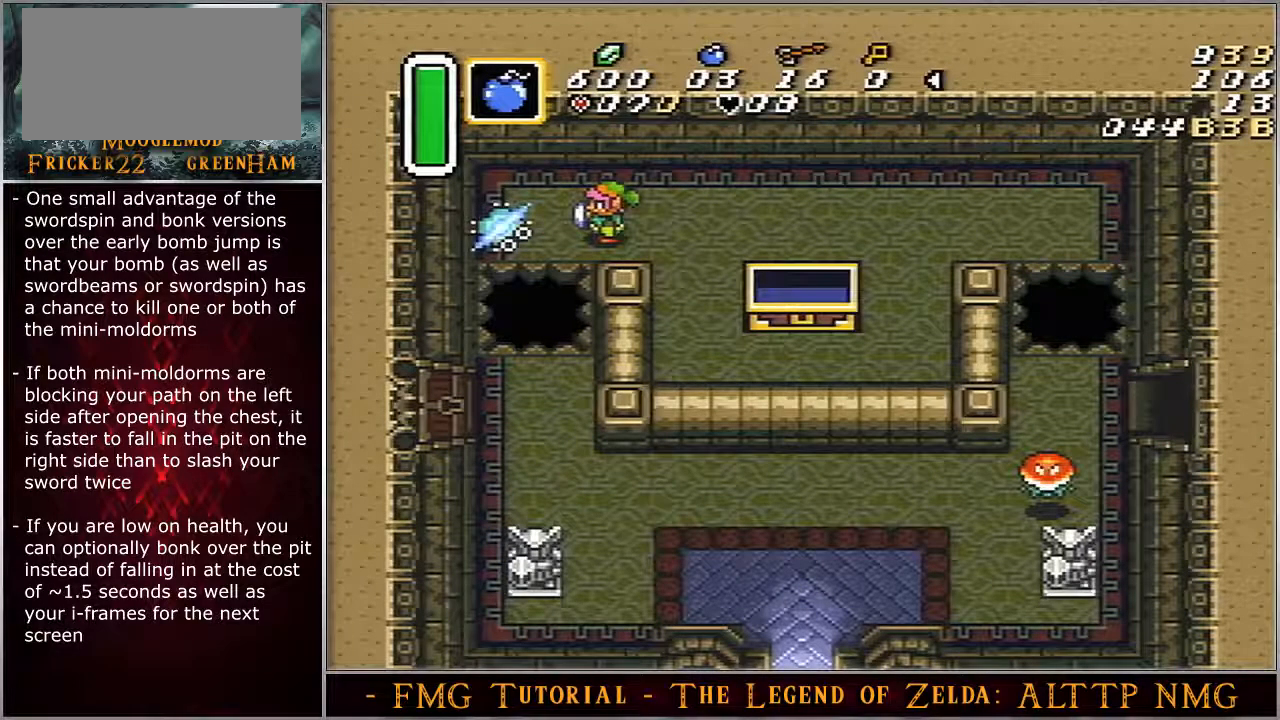
{"buttons": ["DPAD_LEFT"], "events": []}
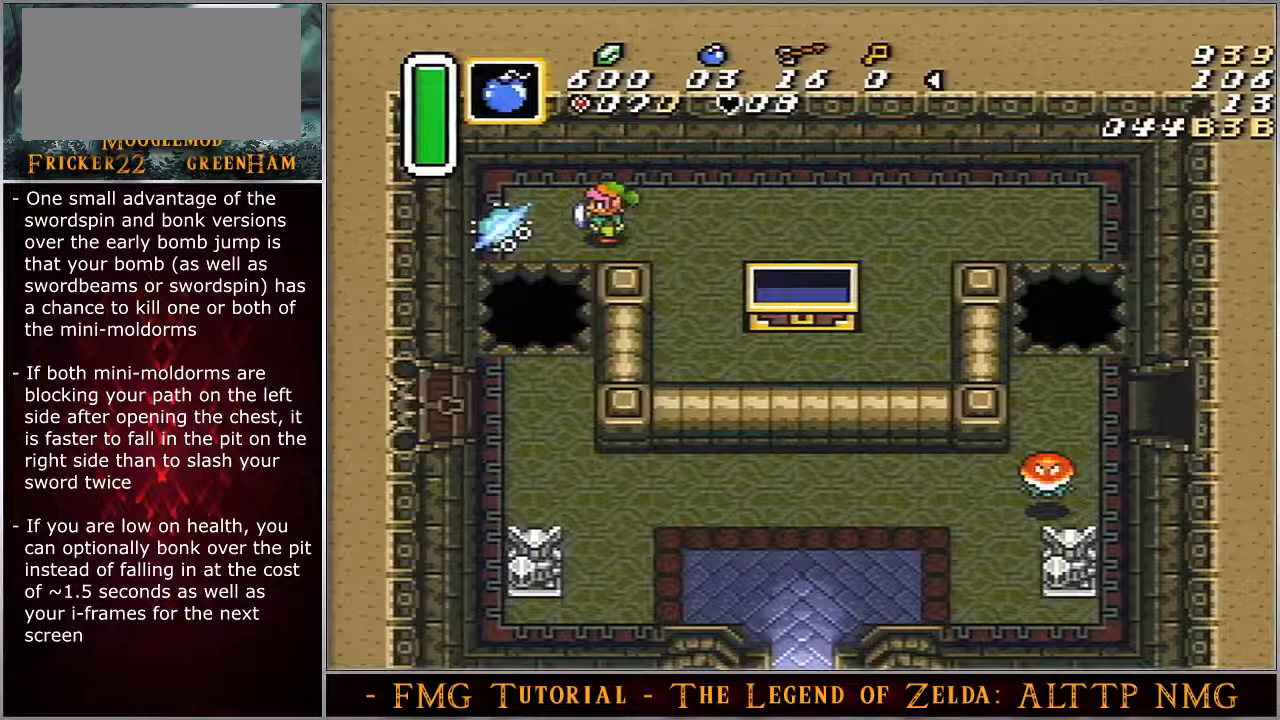
{"buttons": ["DPAD_LEFT"], "events": []}
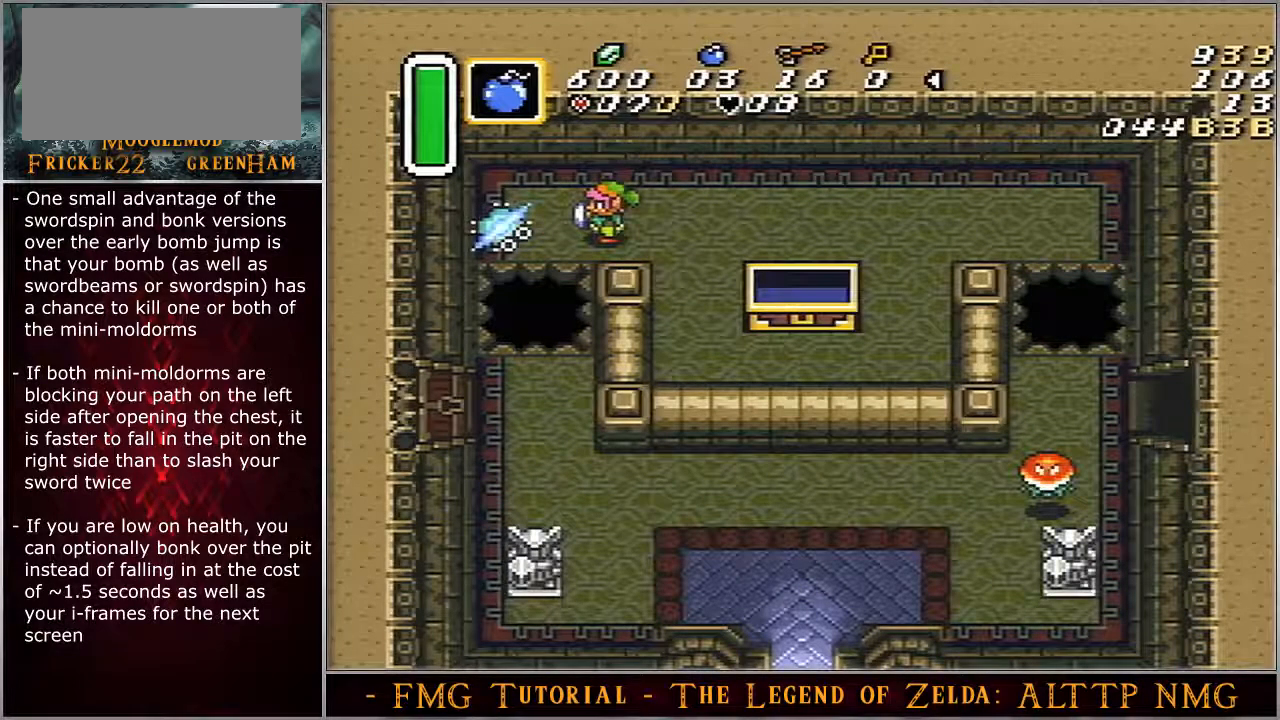
{"buttons": ["DPAD_LEFT"], "events": []}
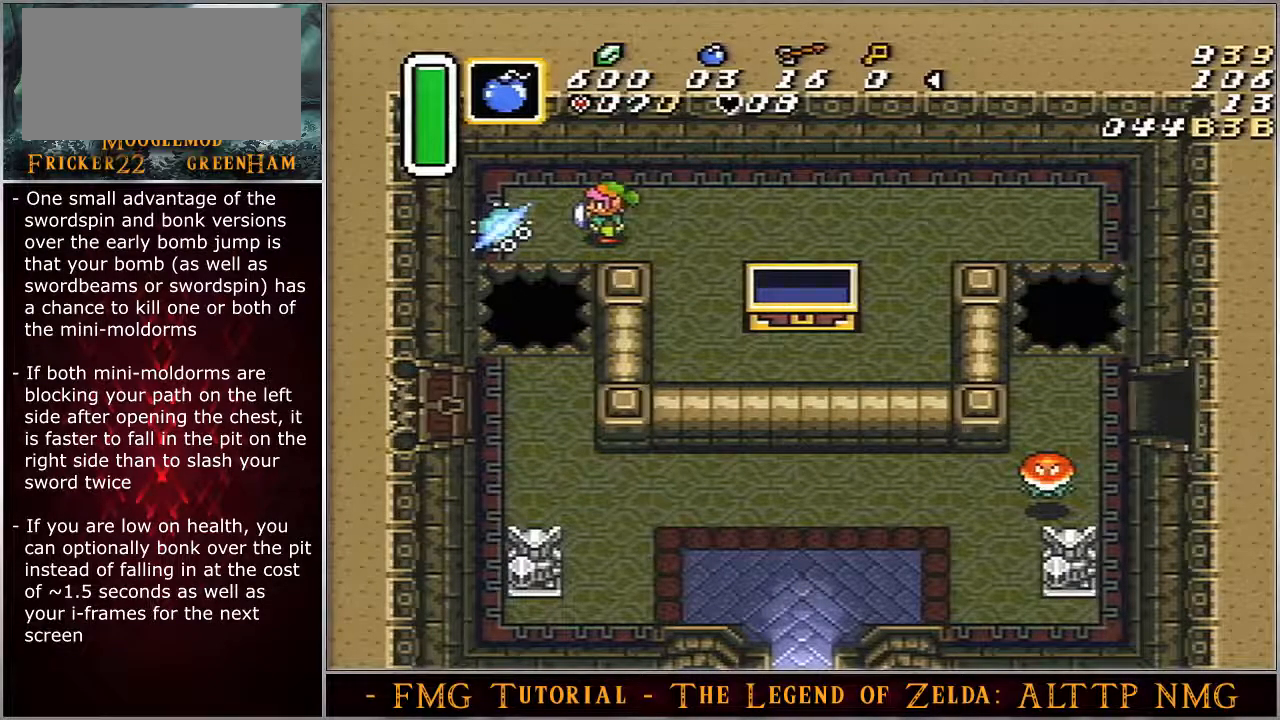
{"buttons": ["A"], "events": [[367, "A", "down"], [383, "DPAD_LEFT", "up"]]}
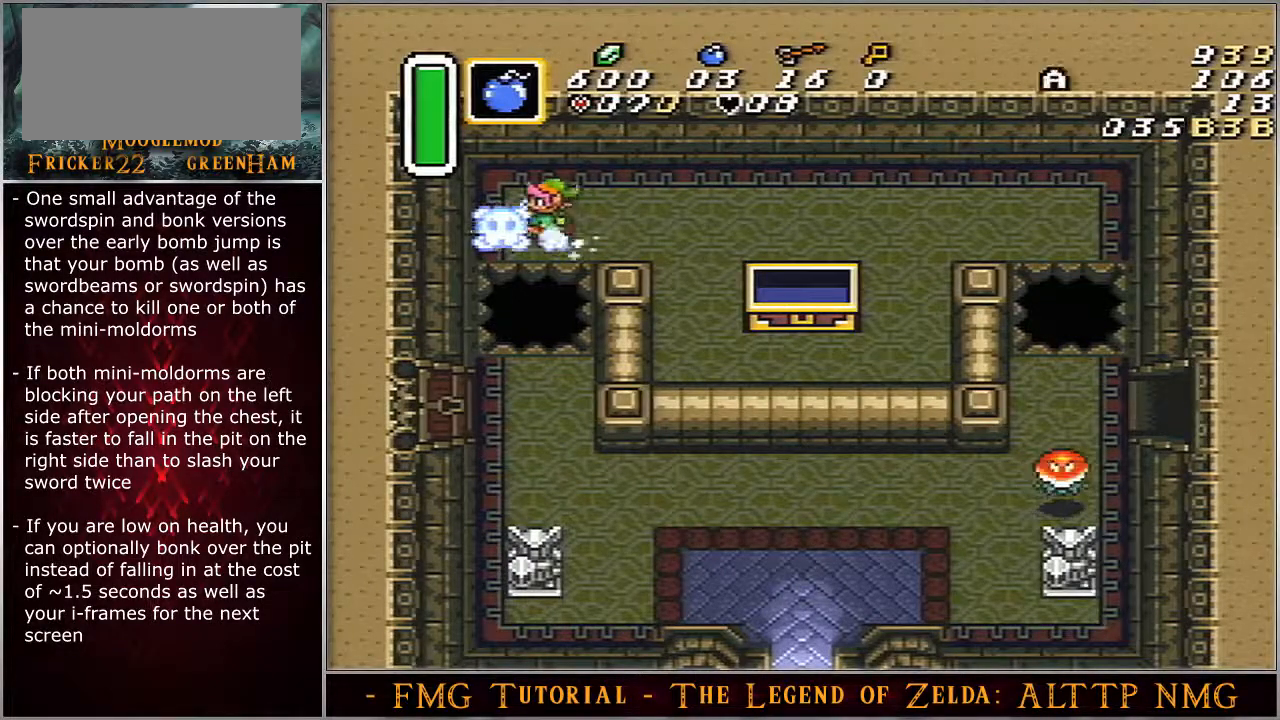
{"buttons": ["A", "DPAD_DOWN"], "events": [[50, "DPAD_UP", "down"], [117, "DPAD_UP", "up"], [483, "DPAD_DOWN", "down"]]}
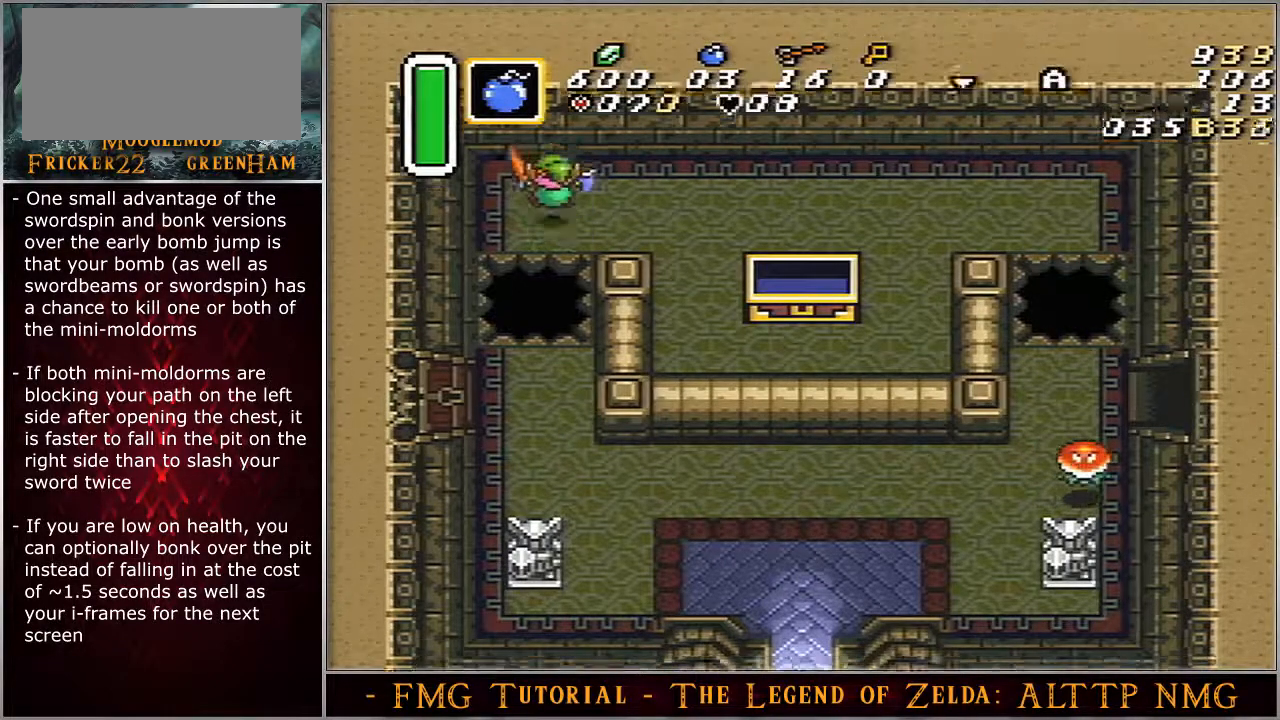
{"buttons": ["DPAD_DOWN"], "events": [[83, "A", "up"]]}
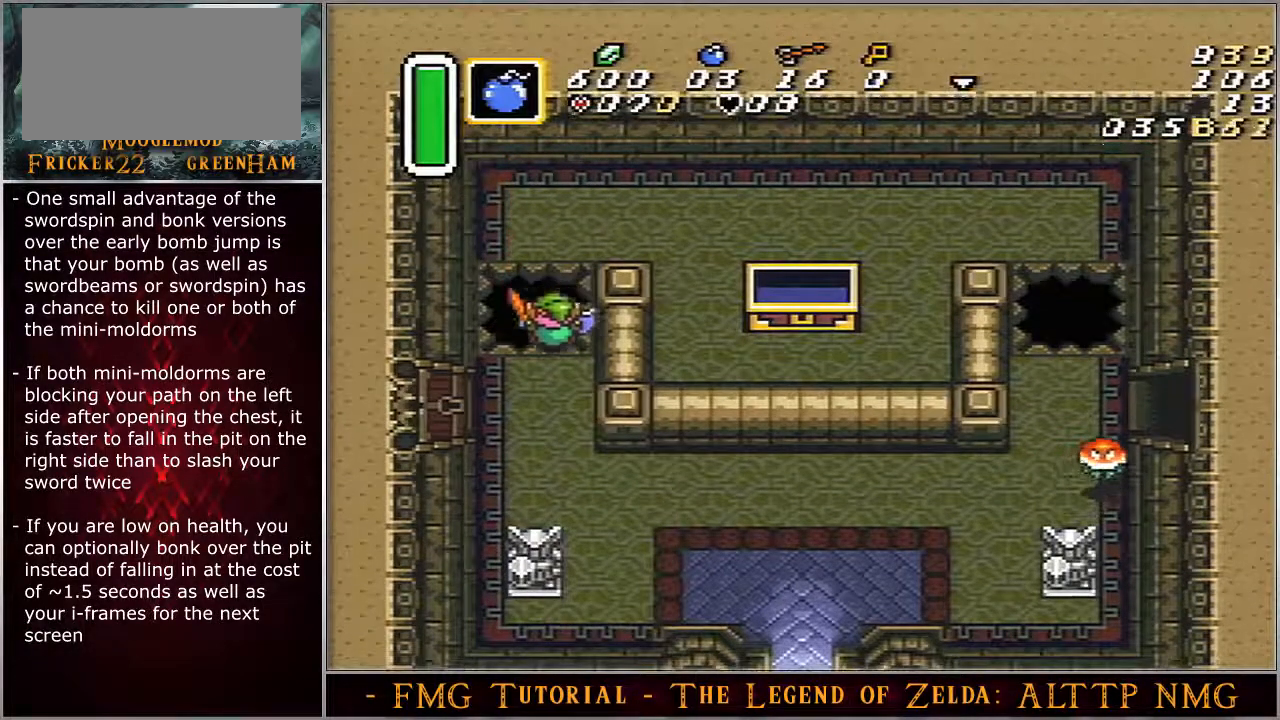
{"buttons": ["DPAD_DOWN", "DPAD_RIGHT"], "events": [[417, "DPAD_RIGHT", "down"]]}
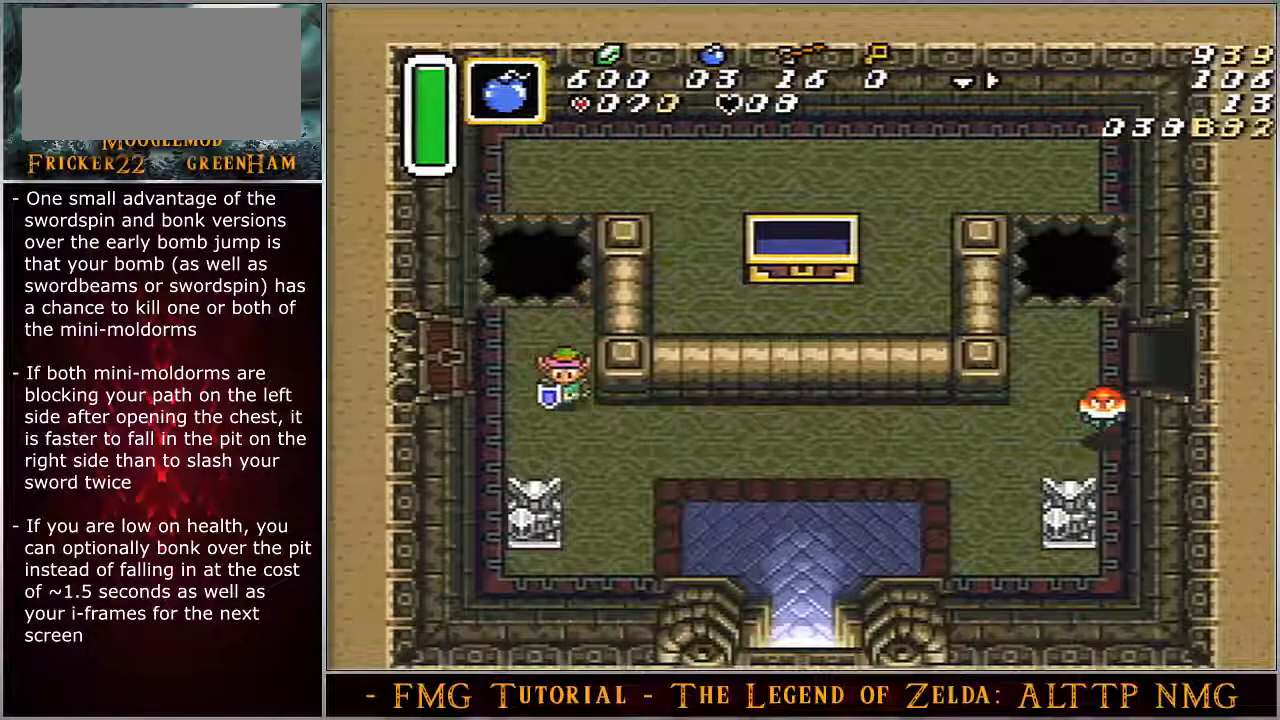
{"buttons": ["DPAD_DOWN", "DPAD_RIGHT"], "events": []}
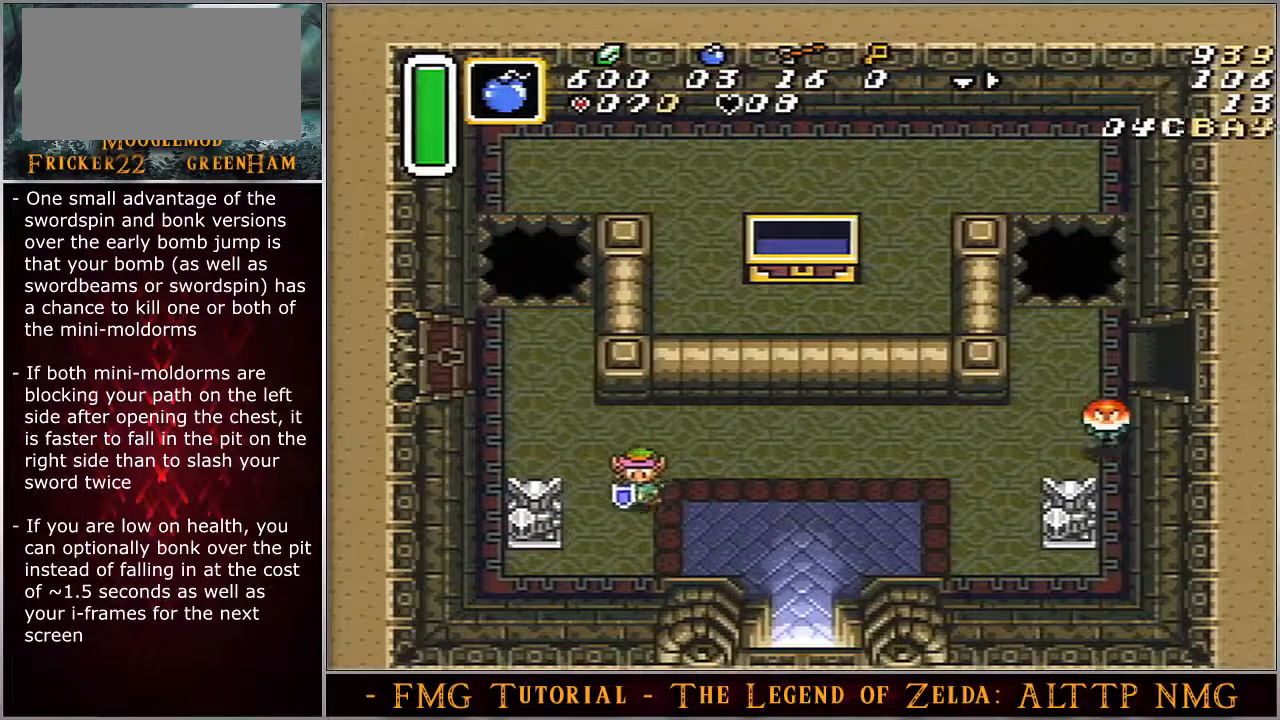
{"buttons": ["DPAD_RIGHT"], "events": [[417, "DPAD_DOWN", "up"]]}
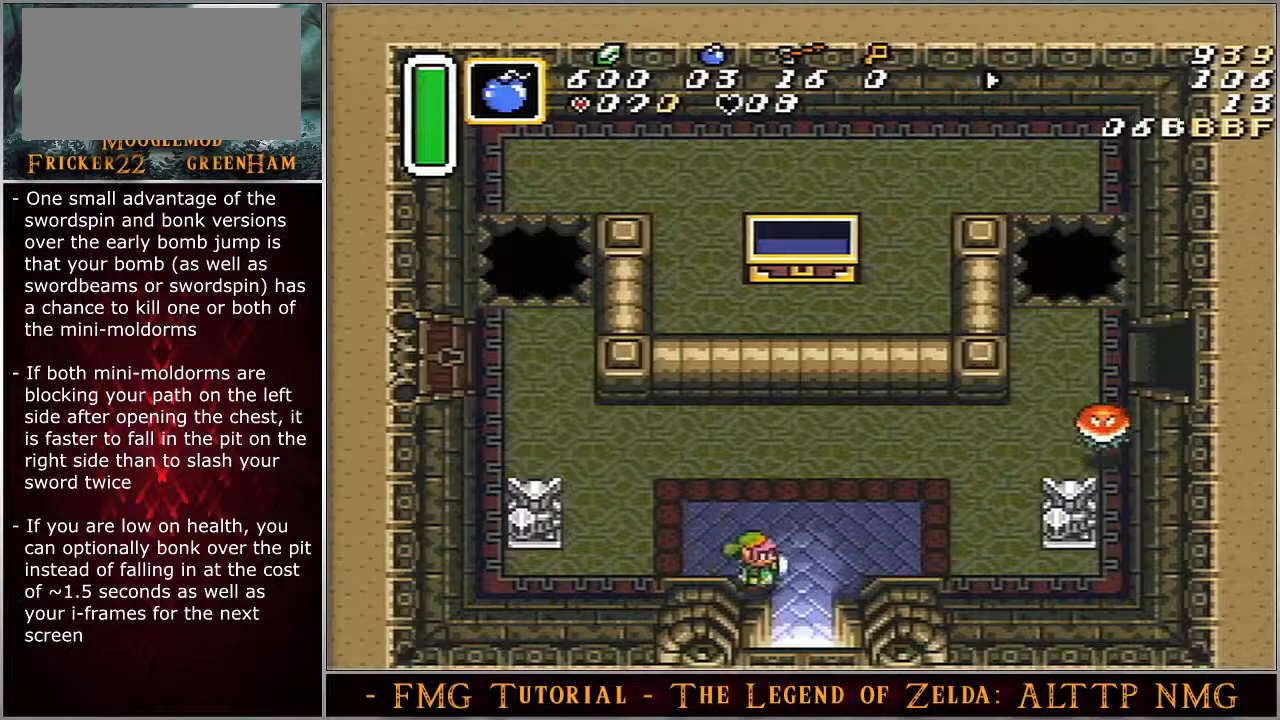
{"buttons": ["DPAD_DOWN"], "events": [[83, "DPAD_DOWN", "down"], [117, "DPAD_RIGHT", "up"]]}
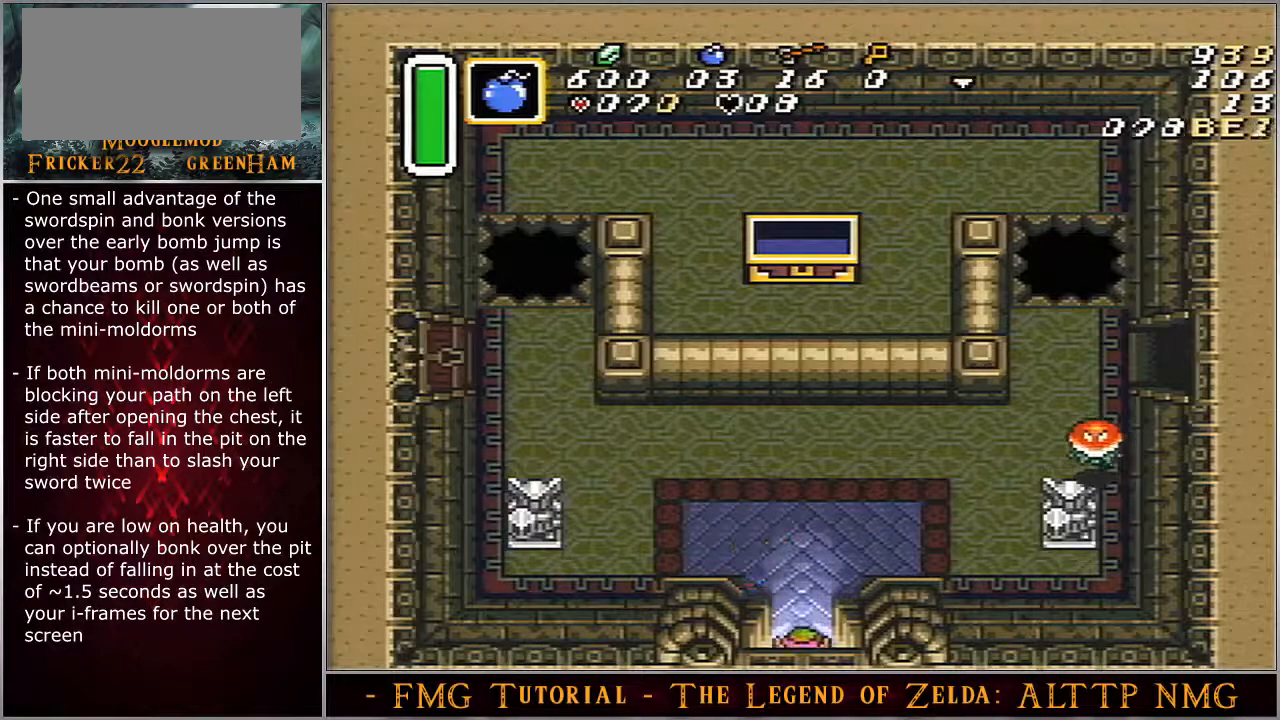
{"buttons": ["DPAD_DOWN"], "events": []}
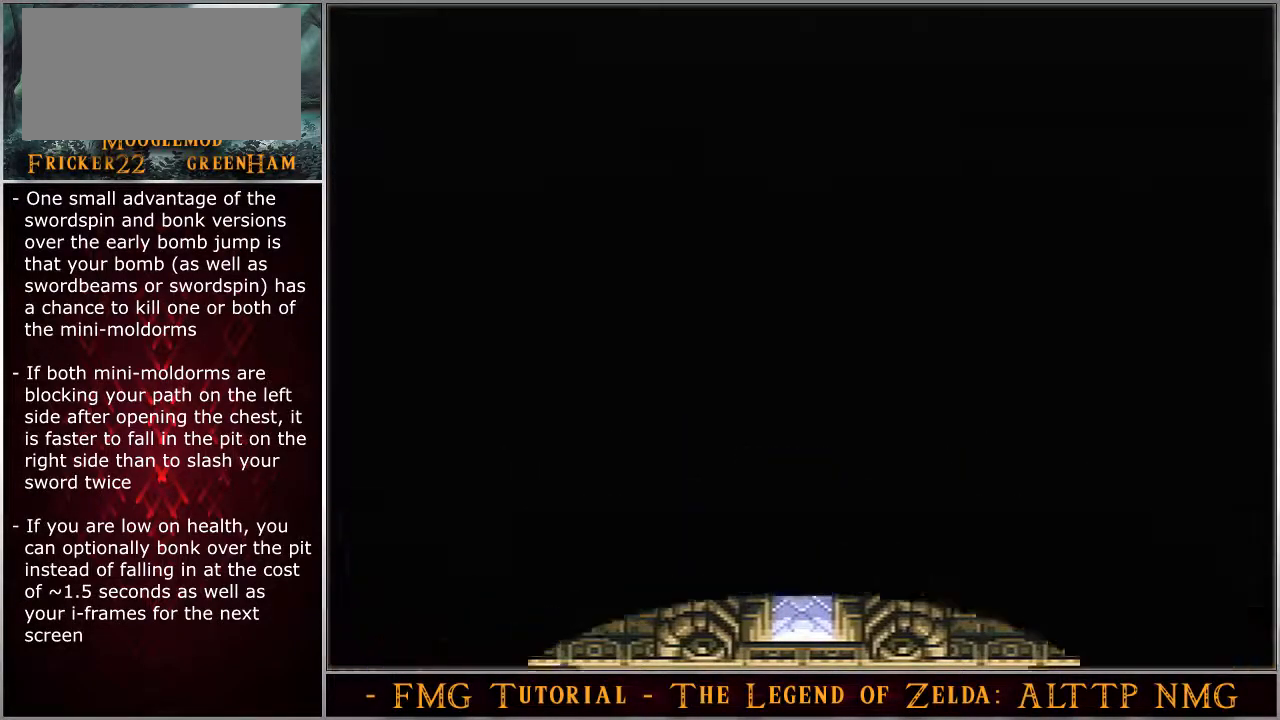
{"buttons": ["DPAD_RIGHT"], "events": [[150, "DPAD_RIGHT", "down"], [367, "DPAD_DOWN", "up"]]}
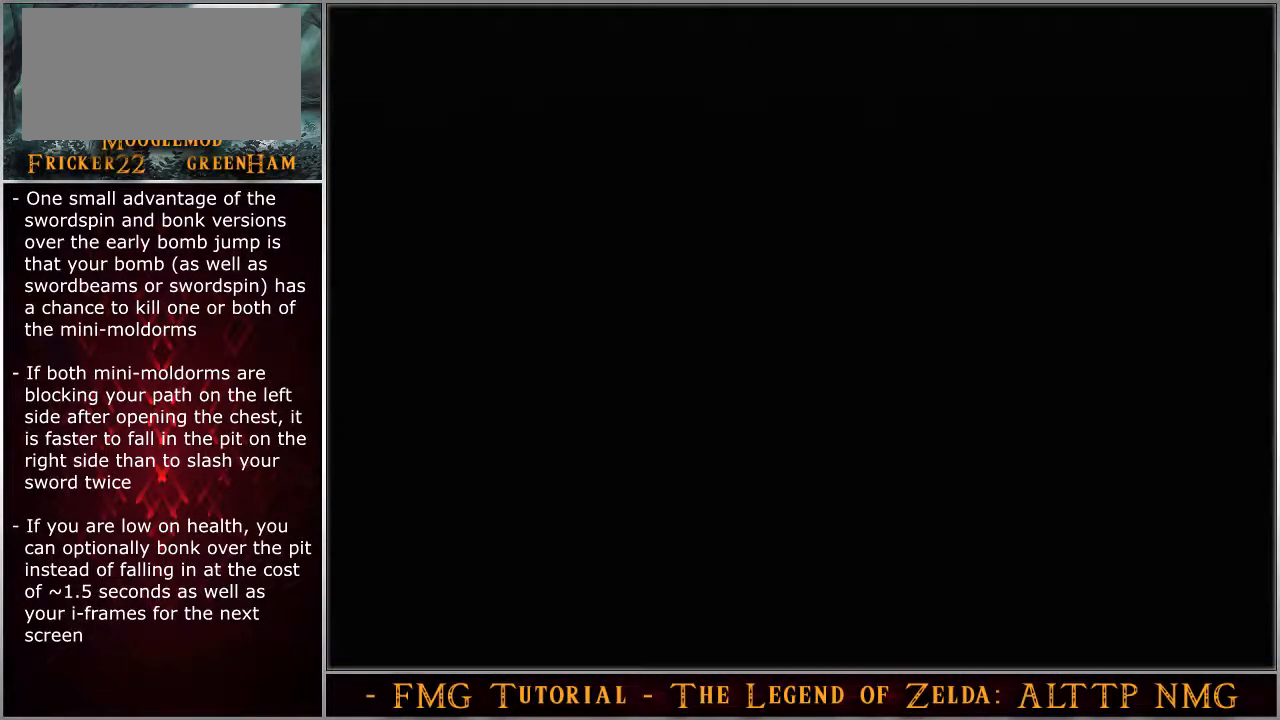
{"buttons": ["DPAD_RIGHT"], "events": []}
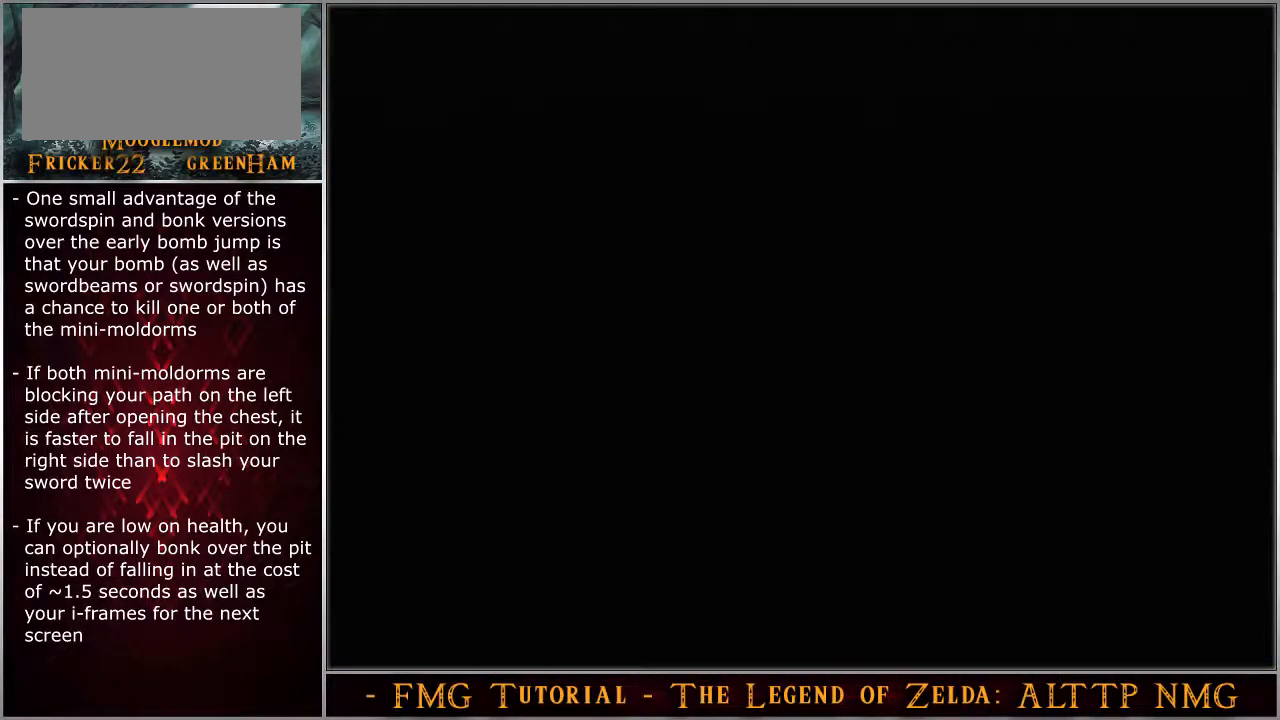
{"buttons": ["DPAD_RIGHT"], "events": []}
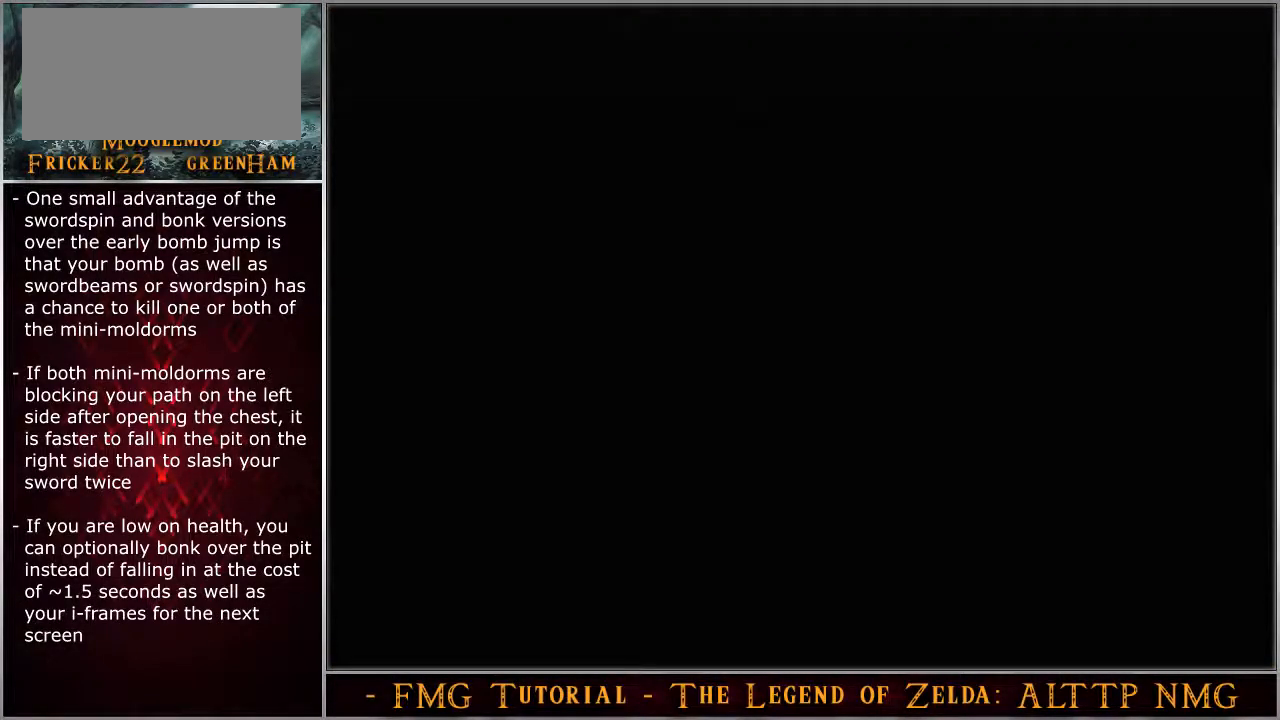
{"buttons": ["DPAD_RIGHT"], "events": []}
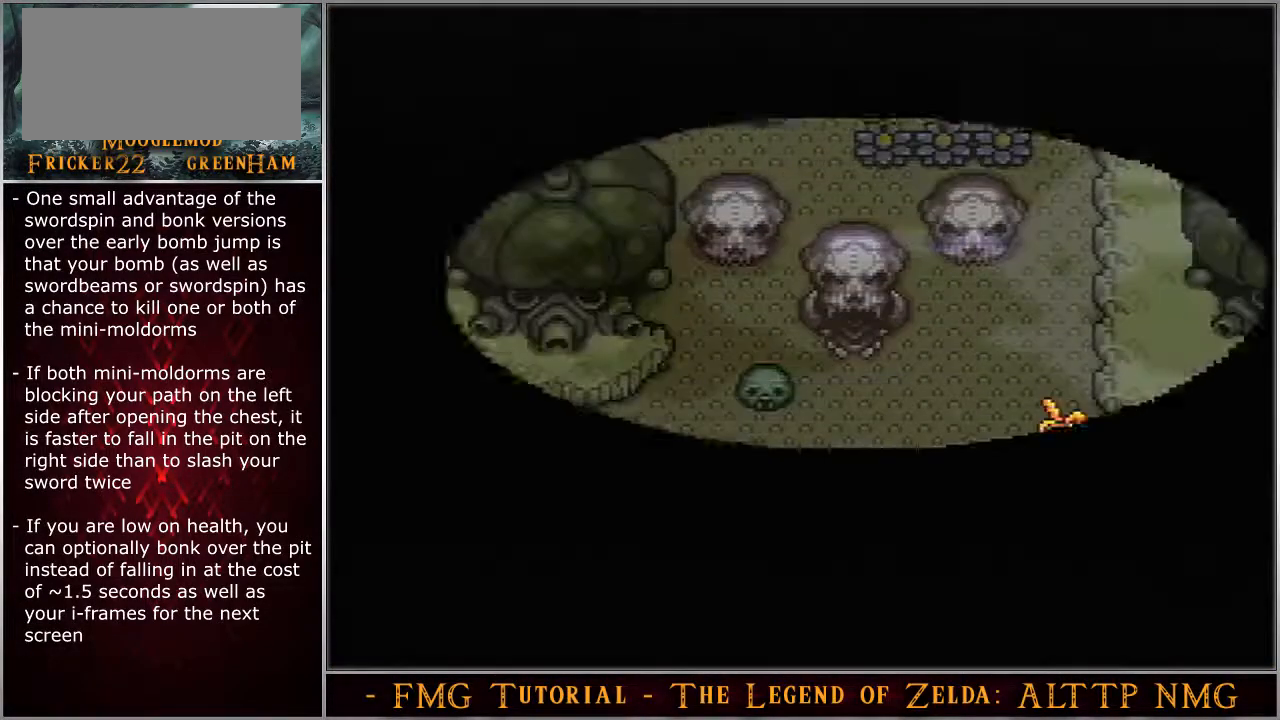
{"buttons": ["DPAD_RIGHT"], "events": []}
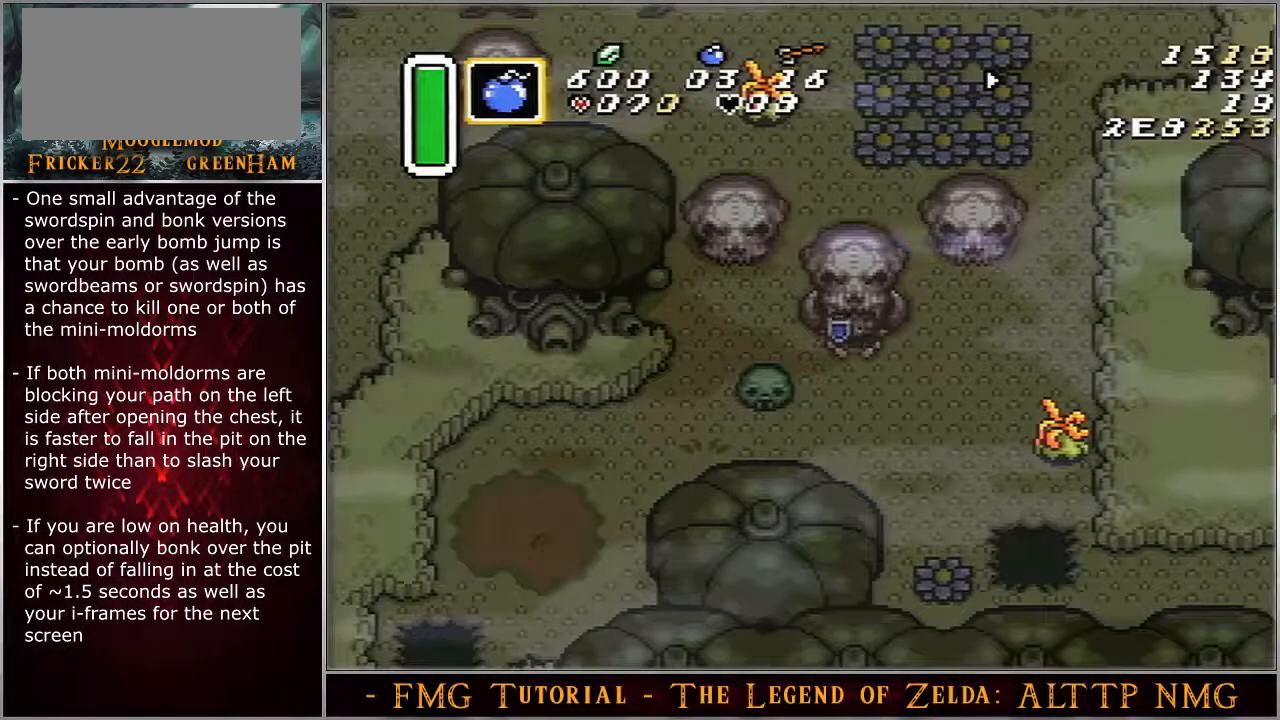
{"buttons": ["DPAD_RIGHT"], "events": []}
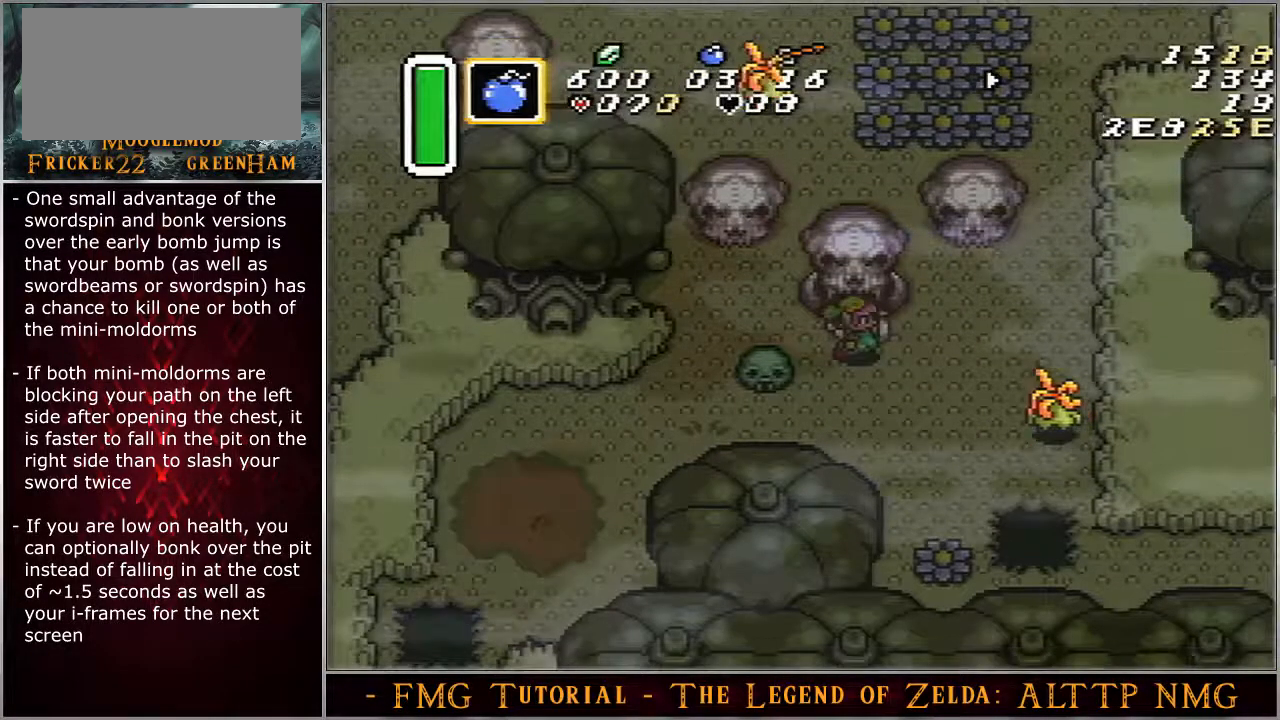
{"buttons": ["DPAD_RIGHT"], "events": []}
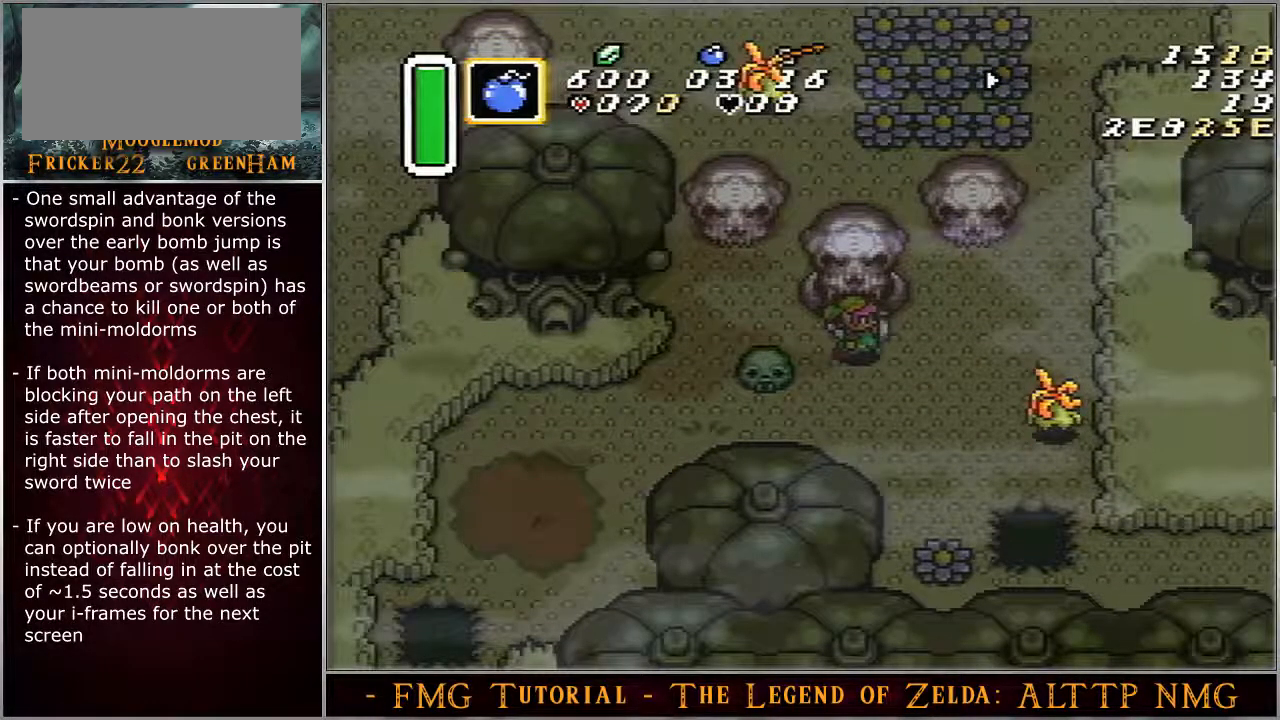
{"buttons": ["DPAD_RIGHT"], "events": []}
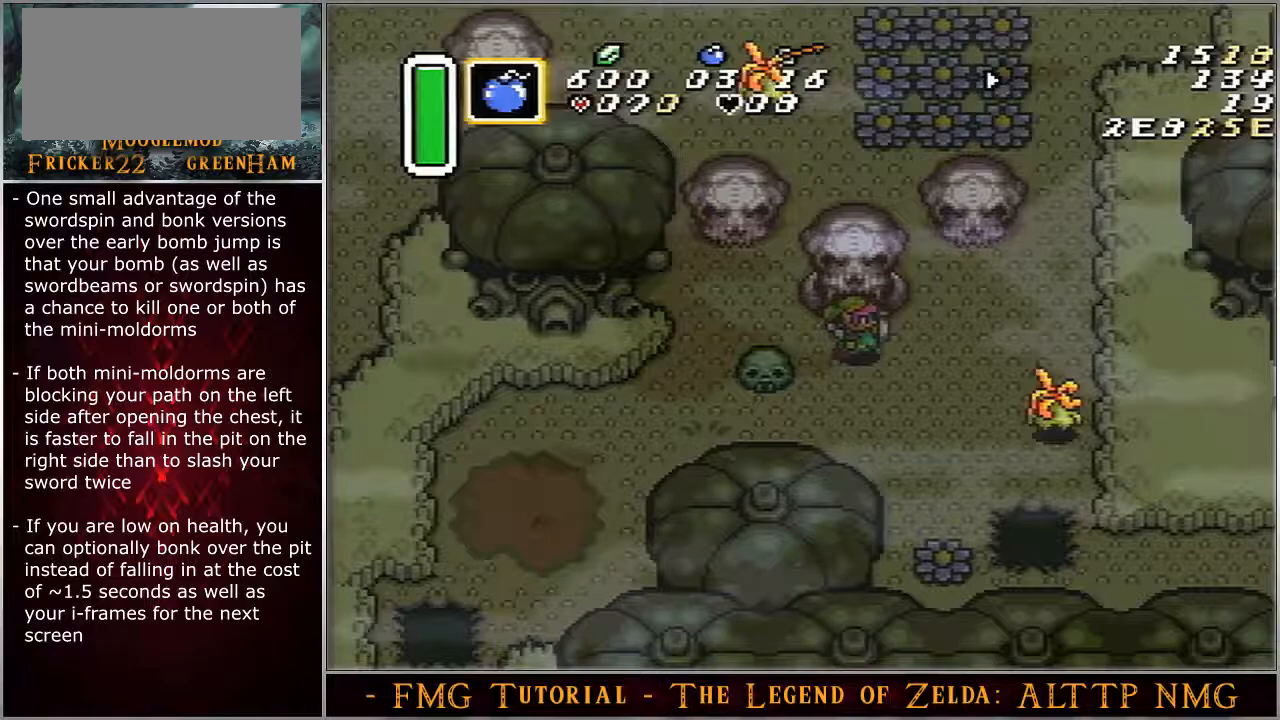
{"buttons": ["DPAD_RIGHT"], "events": []}
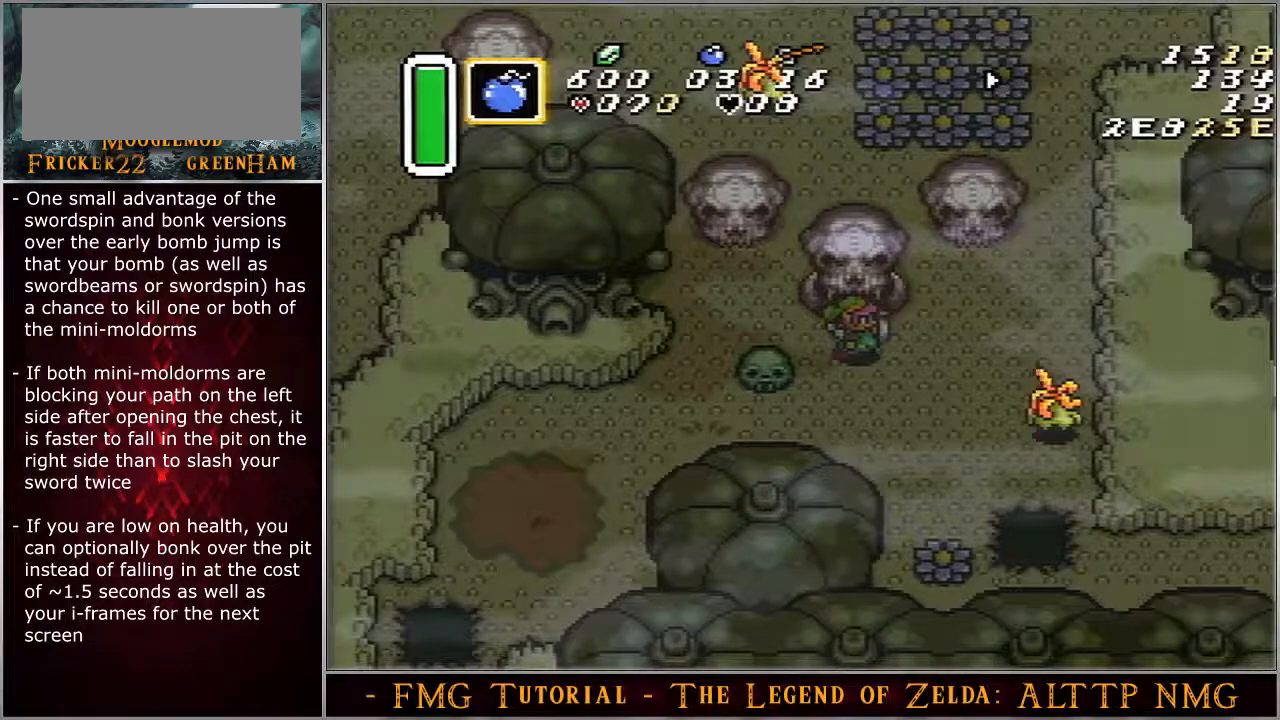
{"buttons": ["DPAD_RIGHT"], "events": []}